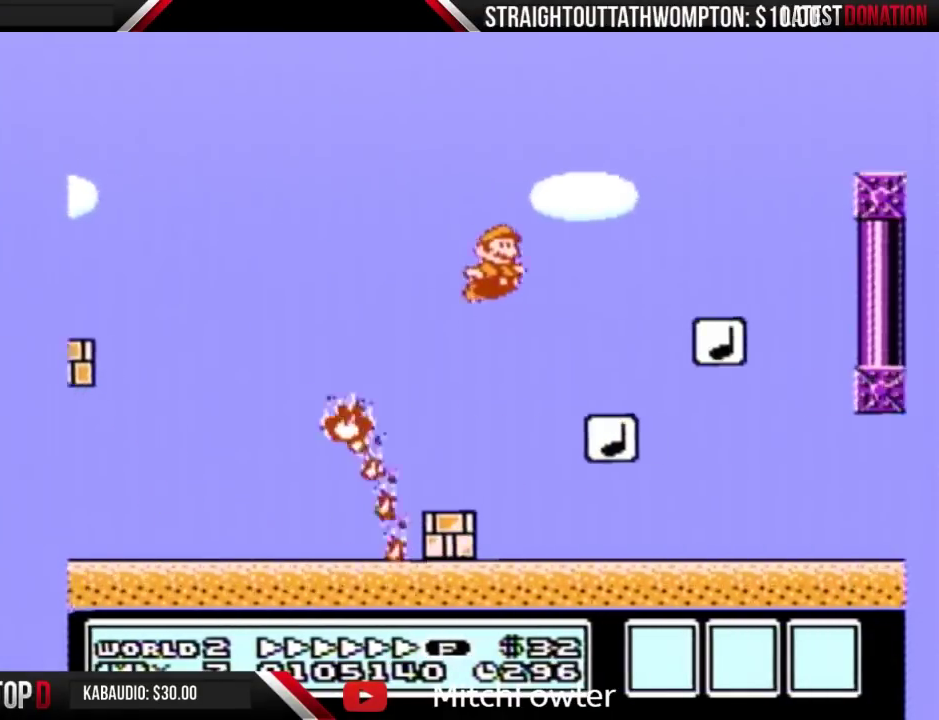
Gameplay with a controller (Nintendo layout); each line is a JSON object with the inputs held at the frame after it. "events" lists button and stick changes between this image and that frame as [ms after this image, input, new state], when the widget could be followed in between. Not read: L3 R3.
{"buttons": ["A", "B", "DPAD_RIGHT"], "events": [[67, "A", "up"], [200, "DPAD_RIGHT", "up"], [233, "DPAD_LEFT", "down"], [433, "A", "down"], [433, "DPAD_LEFT", "up"], [467, "DPAD_RIGHT", "down"]]}
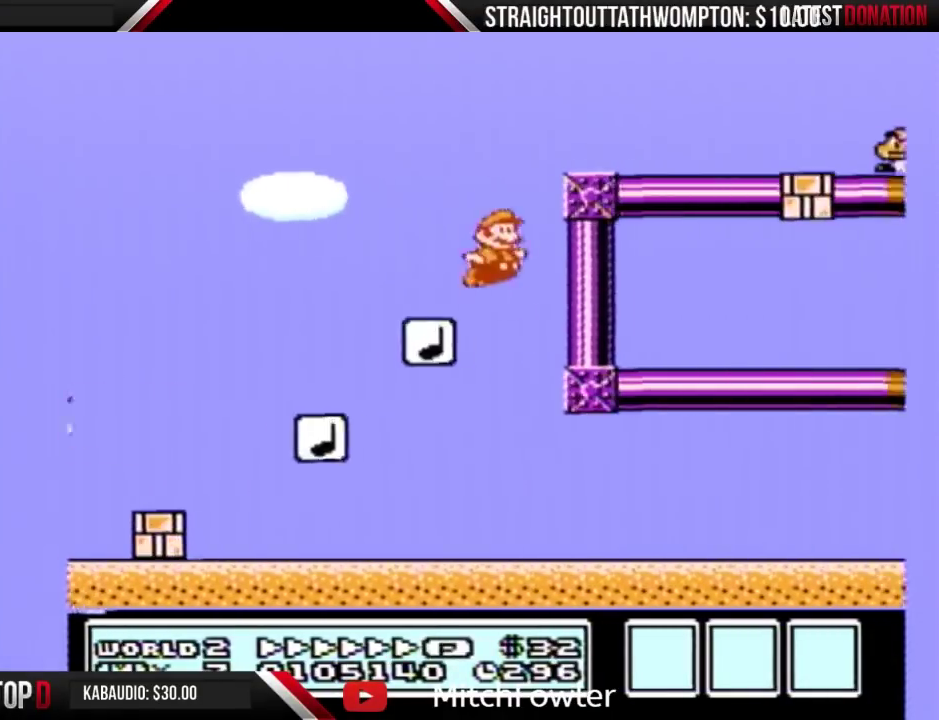
{"buttons": ["A", "B", "DPAD_RIGHT"], "events": []}
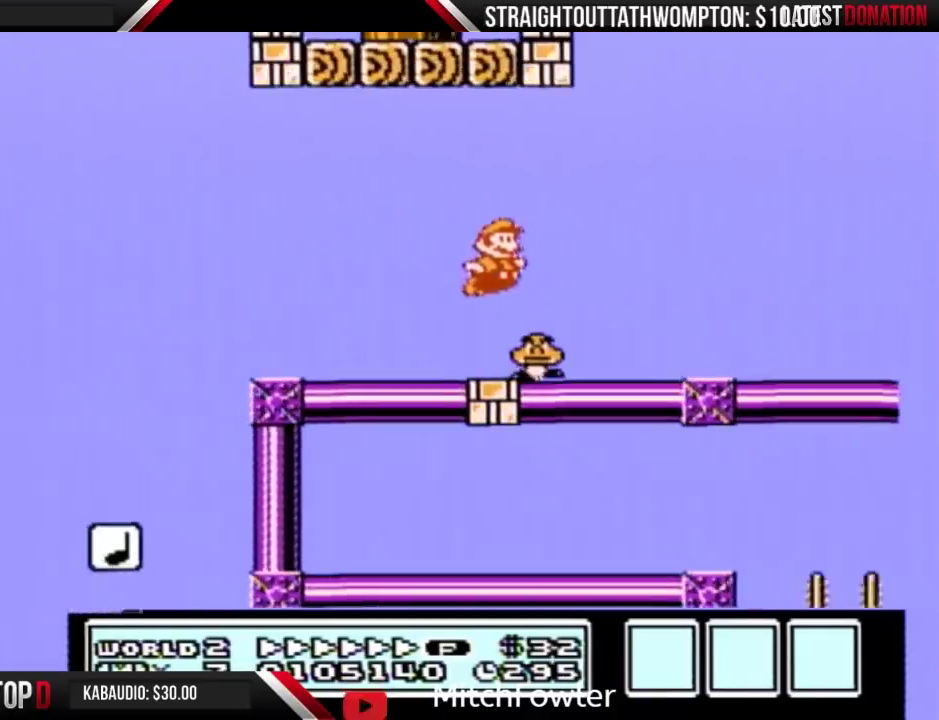
{"buttons": ["A", "B", "DPAD_RIGHT"], "events": [[67, "B", "up"], [133, "B", "down"]]}
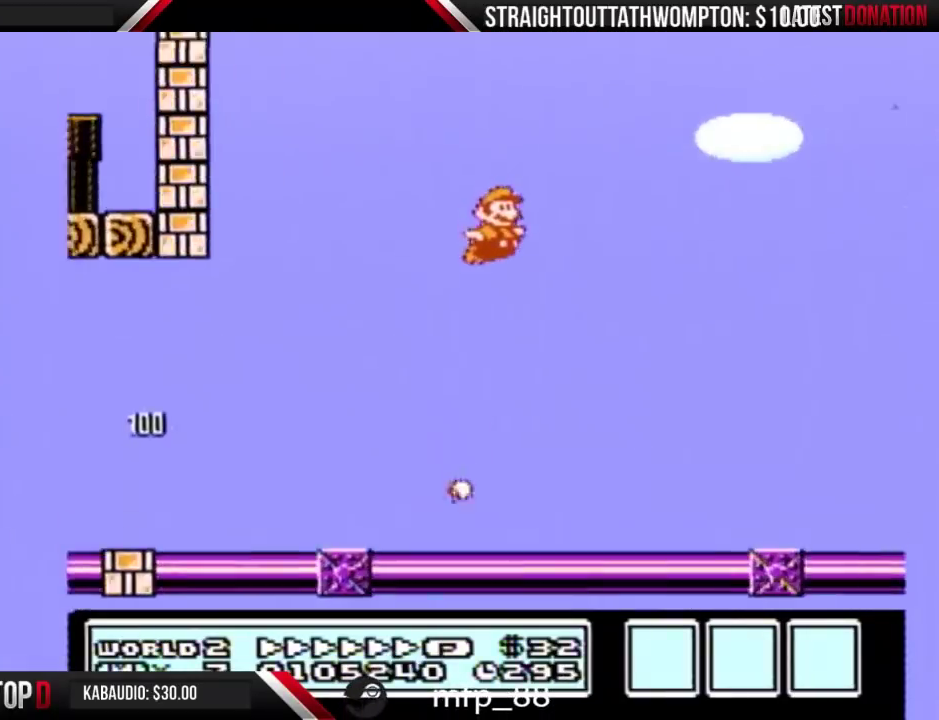
{"buttons": ["A", "B", "DPAD_RIGHT"], "events": []}
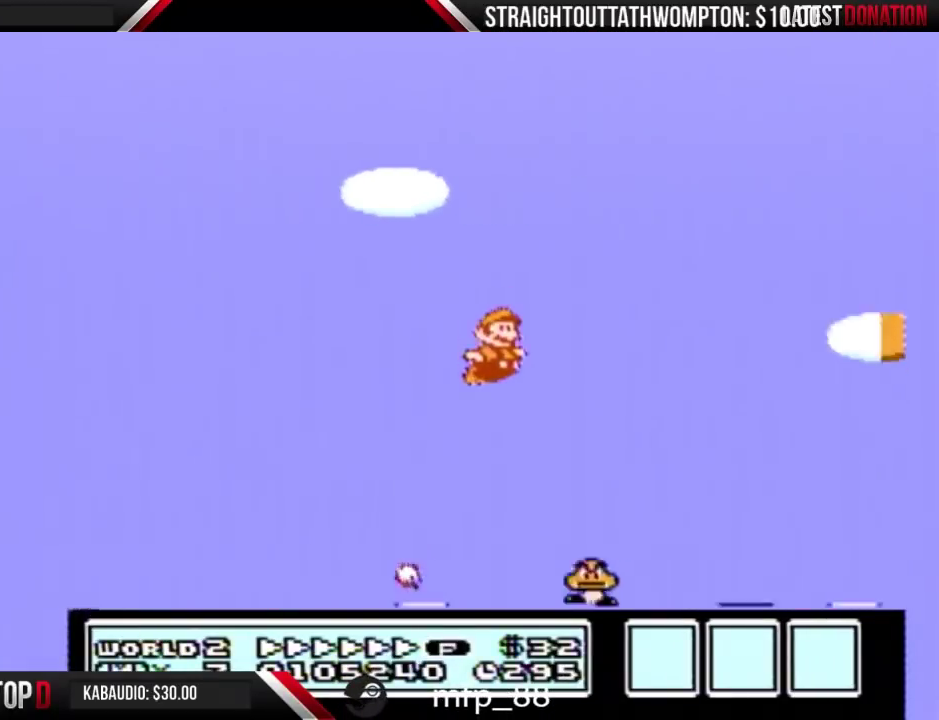
{"buttons": ["B", "DPAD_RIGHT"], "events": [[267, "A", "up"]]}
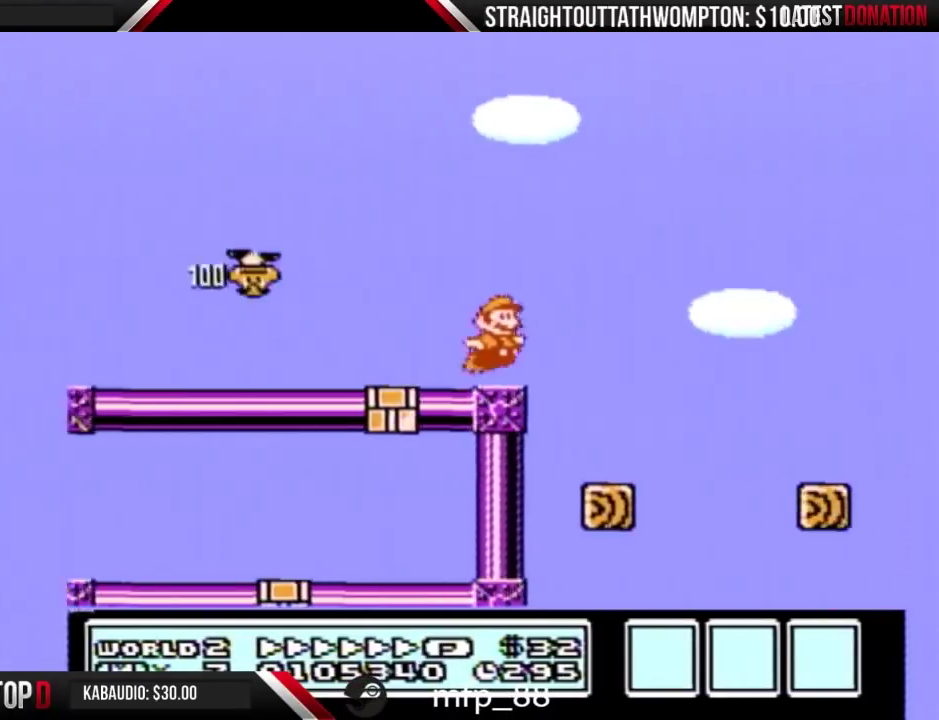
{"buttons": ["A", "B", "DPAD_RIGHT"], "events": [[33, "A", "down"]]}
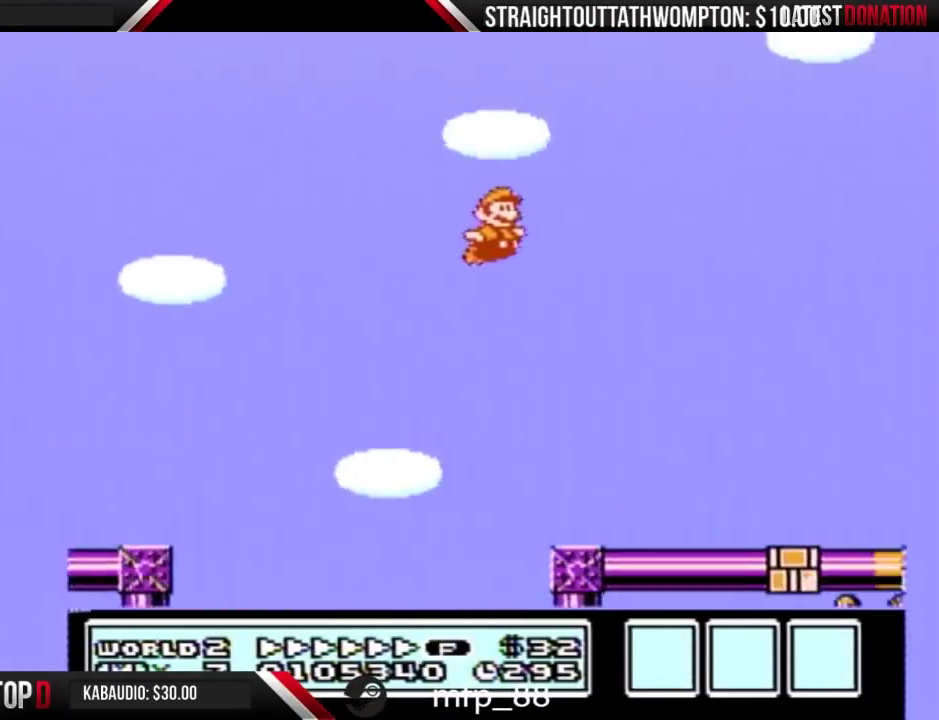
{"buttons": ["B", "DPAD_RIGHT"], "events": [[67, "A", "up"]]}
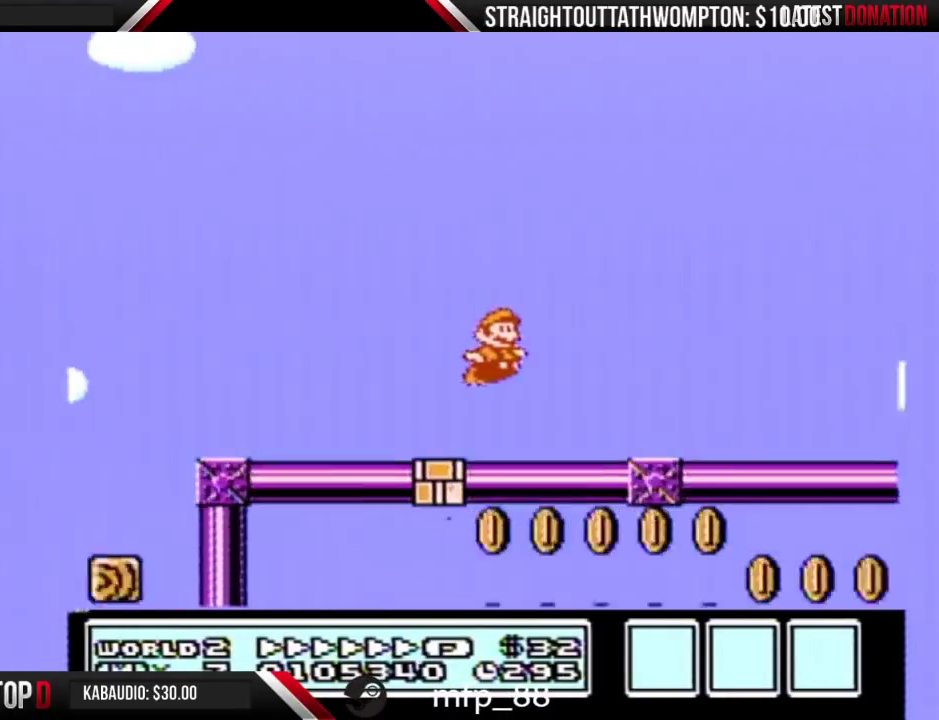
{"buttons": ["B", "DPAD_RIGHT"], "events": []}
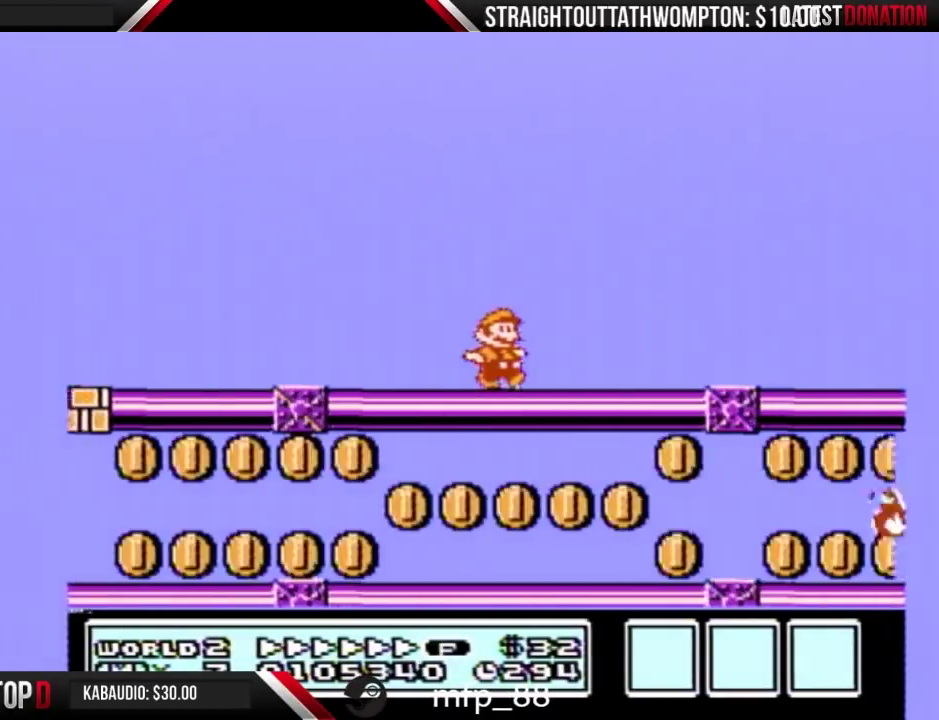
{"buttons": ["B", "DPAD_RIGHT"], "events": []}
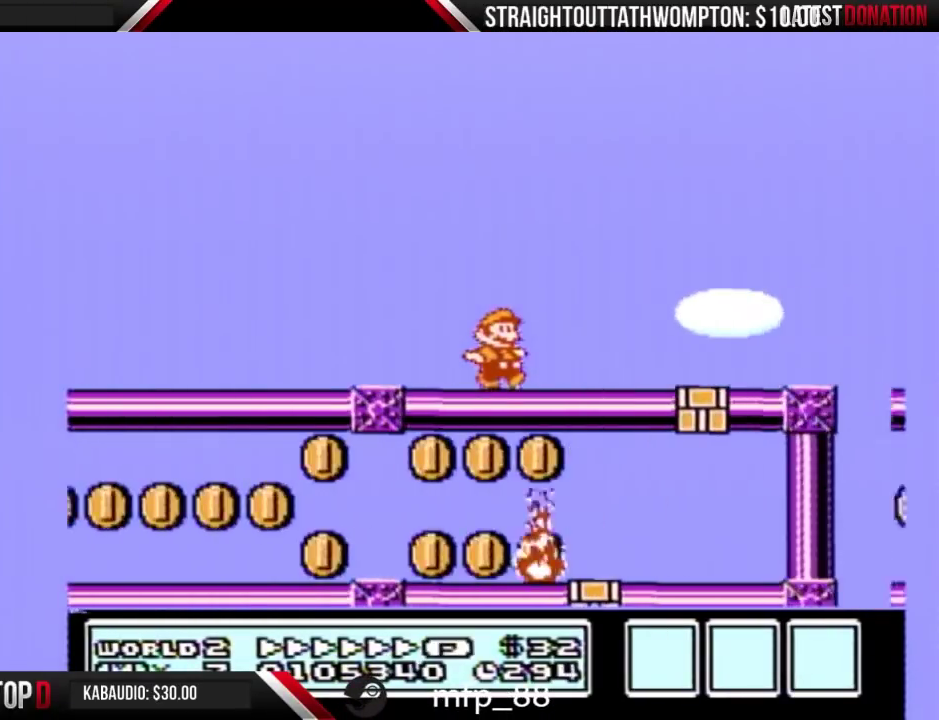
{"buttons": ["B", "DPAD_RIGHT"], "events": [[200, "A", "down"], [267, "A", "up"], [267, "B", "up"], [467, "B", "down"]]}
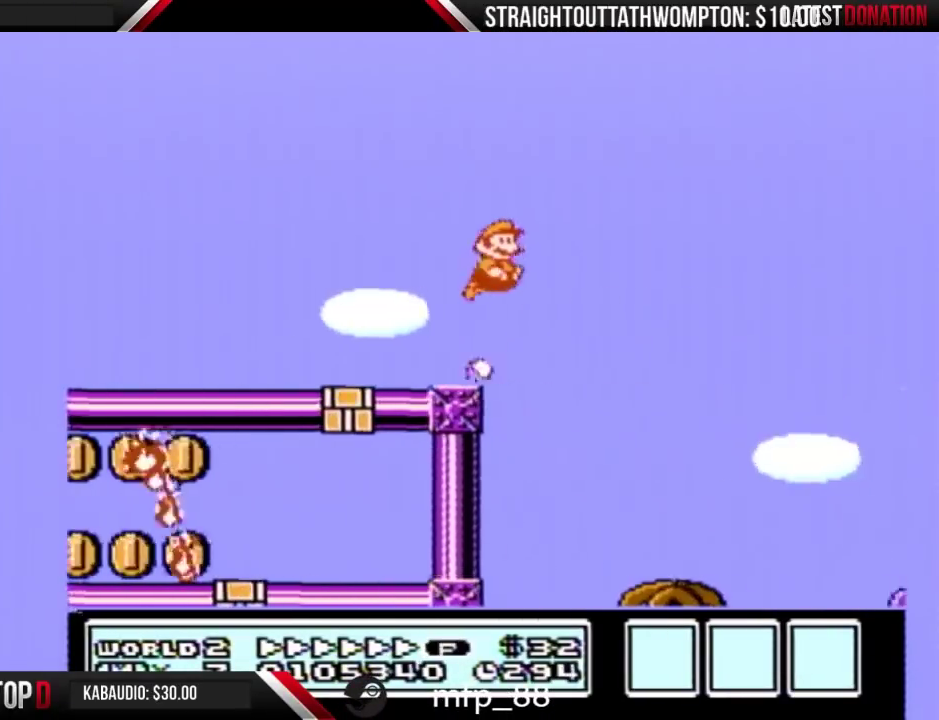
{"buttons": ["B", "DPAD_RIGHT"], "events": []}
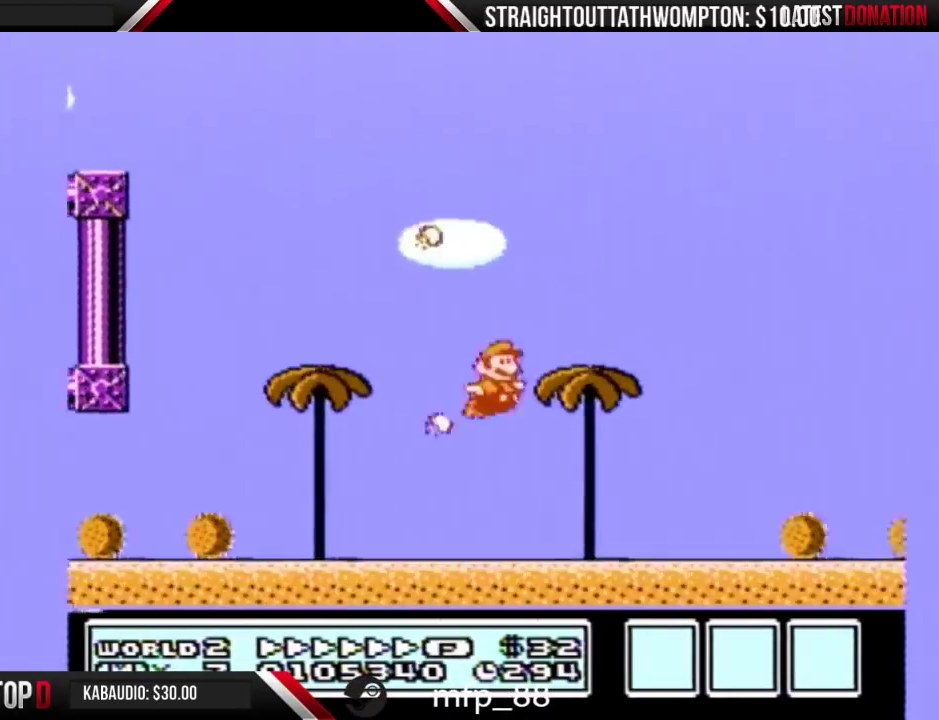
{"buttons": ["B", "DPAD_RIGHT"], "events": []}
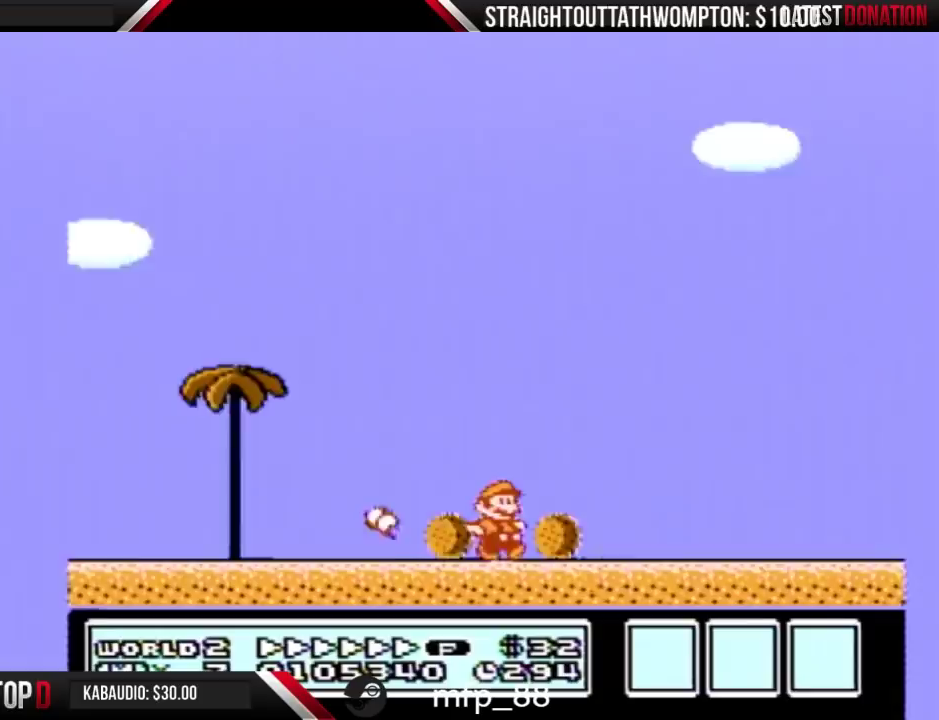
{"buttons": ["A", "B", "DPAD_RIGHT"], "events": [[67, "A", "down"]]}
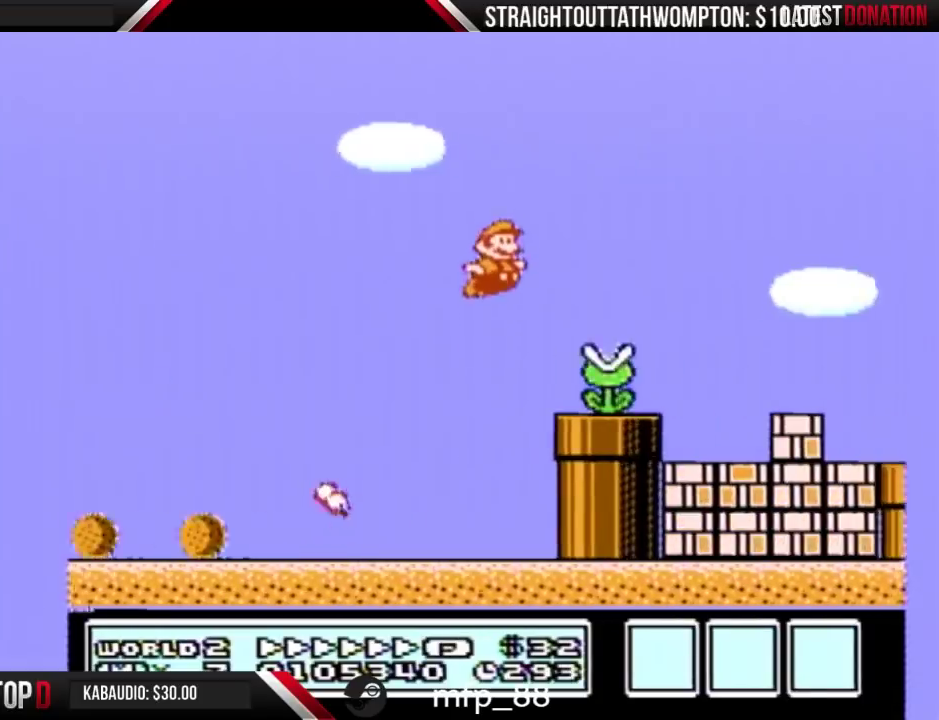
{"buttons": ["A", "B", "DPAD_RIGHT"], "events": [[67, "A", "up"], [500, "A", "down"]]}
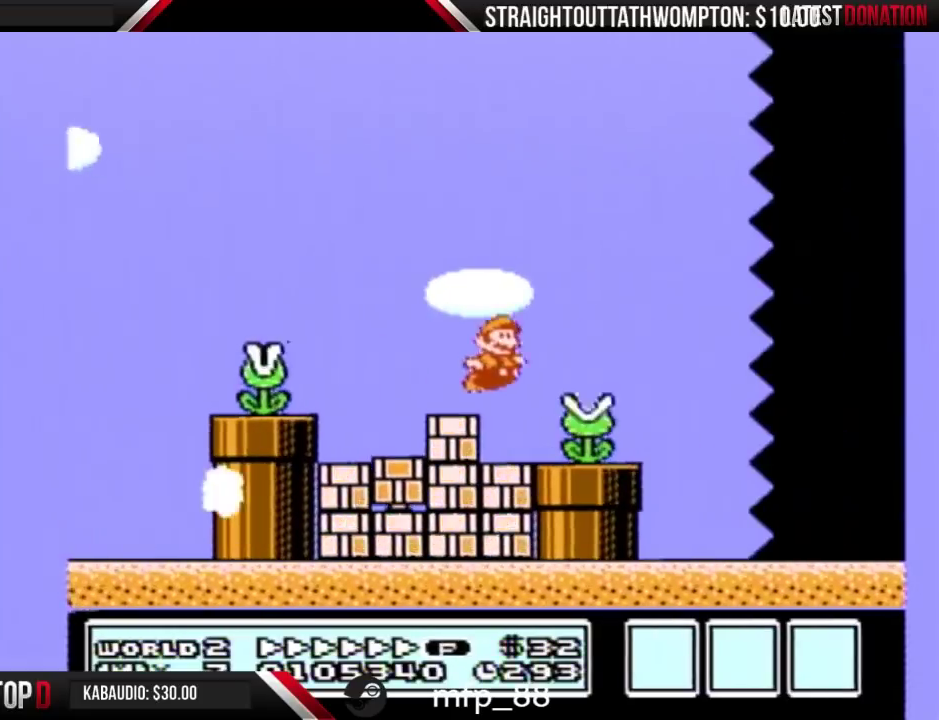
{"buttons": ["B", "DPAD_RIGHT"], "events": [[100, "A", "up"]]}
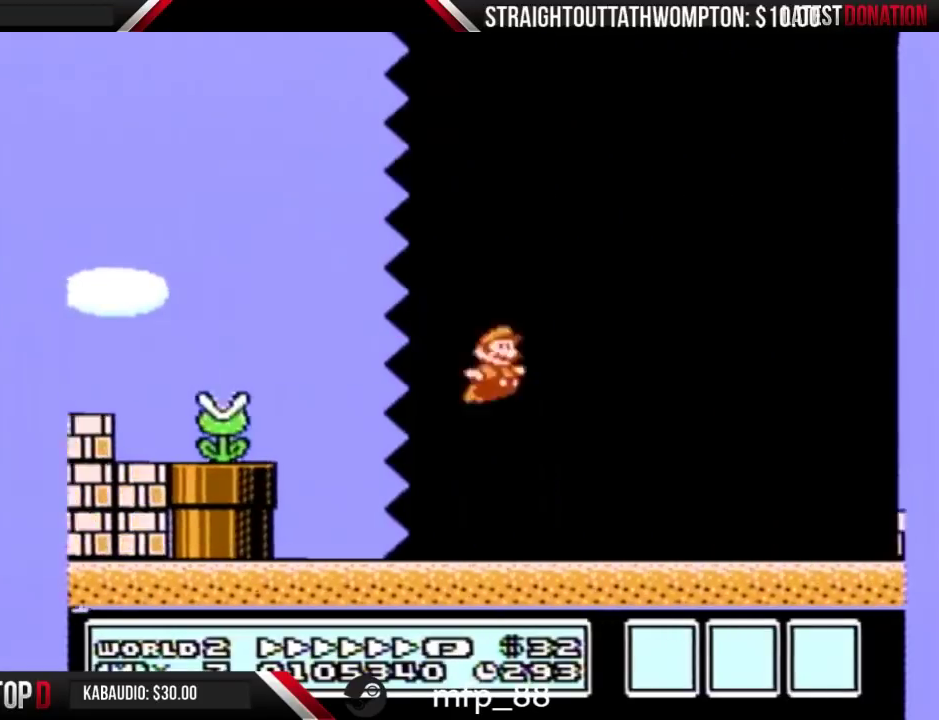
{"buttons": ["B", "DPAD_RIGHT"], "events": []}